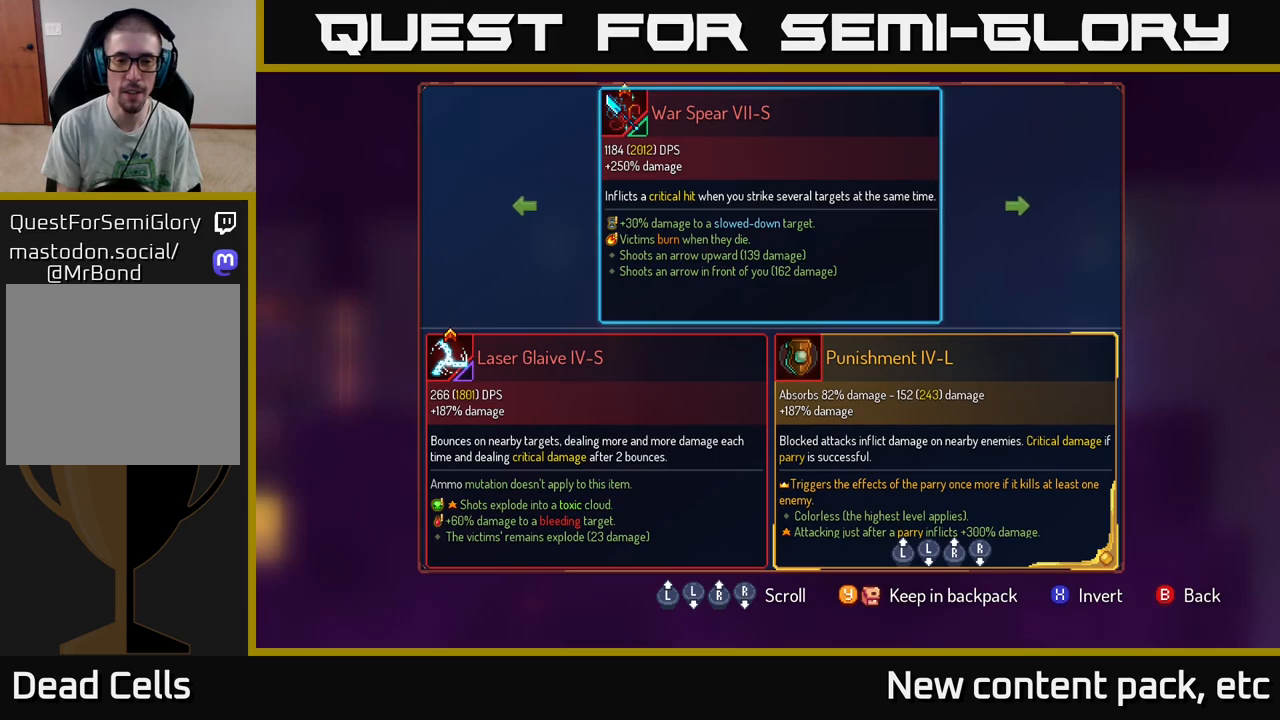
Gameplay with a controller (Xbox layout); each line is a JSON object with the inputs held at the frame after it. "events" lists button and stick changes between this image and that frame as [ms after this image, input, new state], when the widget could be followed in between. Not read: L3 R3.
{"buttons": [], "left_stick": "center", "right_stick": "center", "events": []}
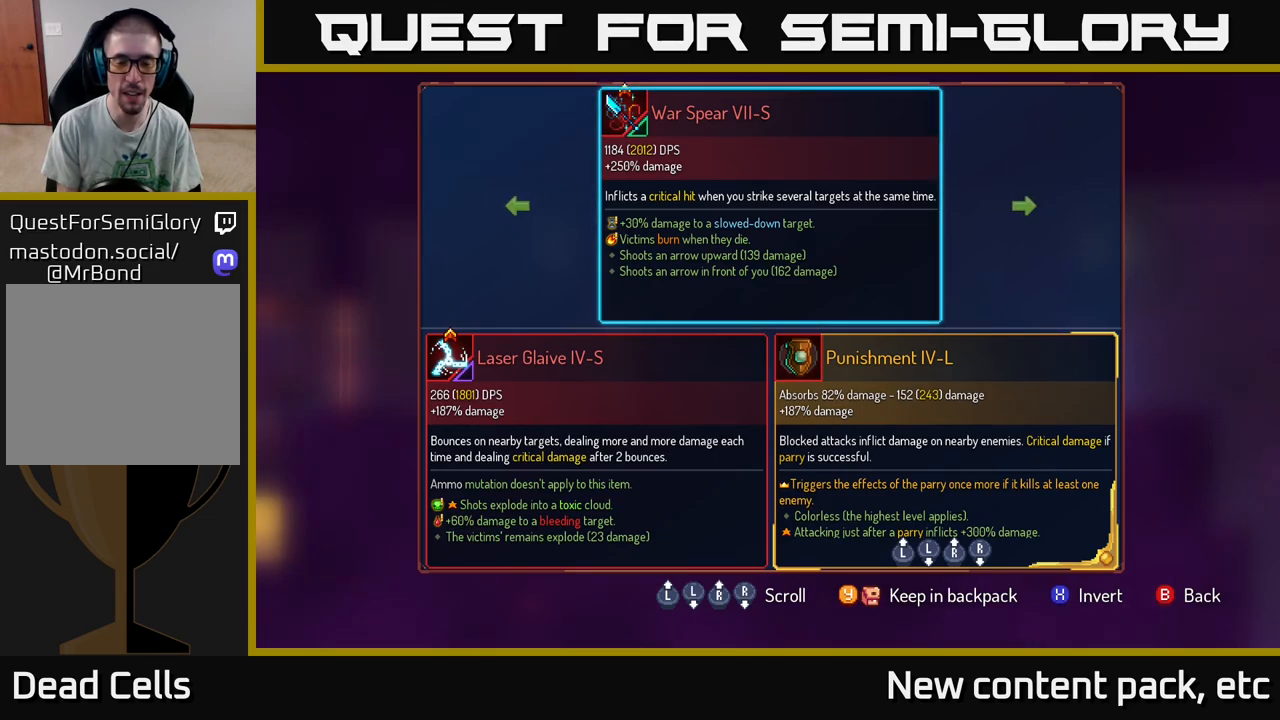
{"buttons": [], "left_stick": "left", "right_stick": "center", "events": [[417, "left_stick", "left"]]}
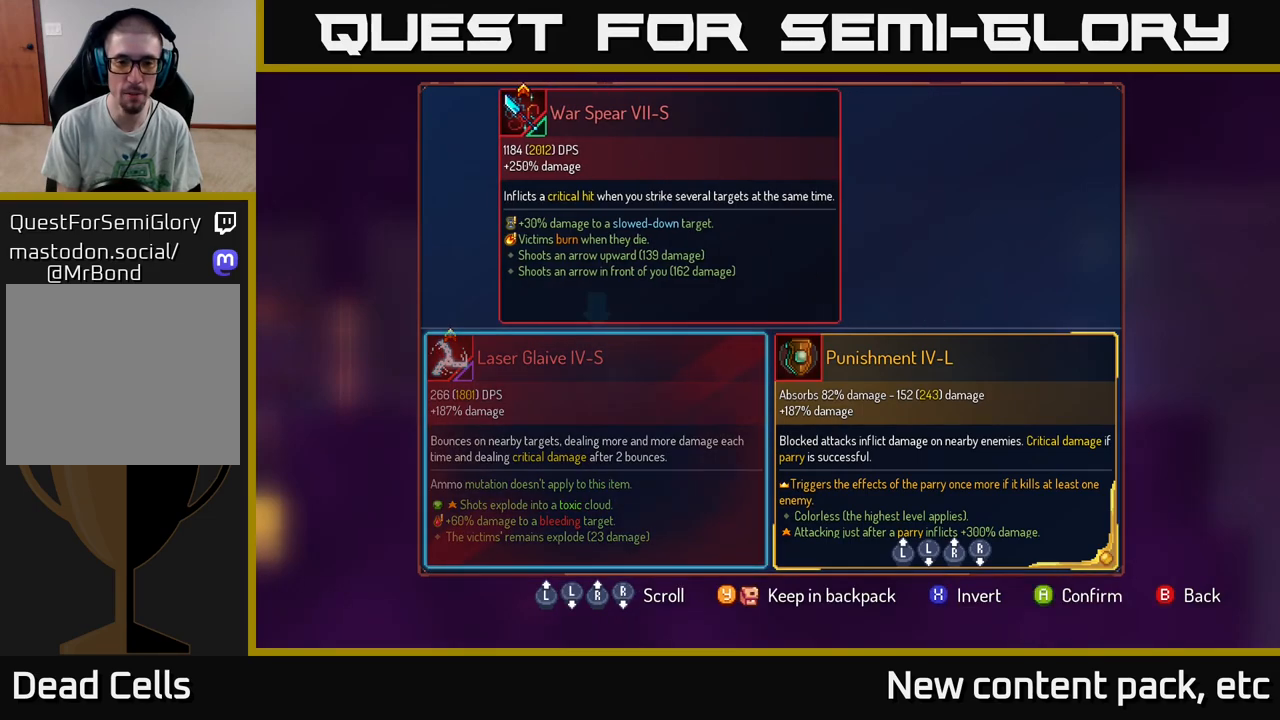
{"buttons": [], "left_stick": "center", "right_stick": "center", "events": [[67, "left_stick", "center"], [133, "left_stick", "right"], [333, "left_stick", "center"]]}
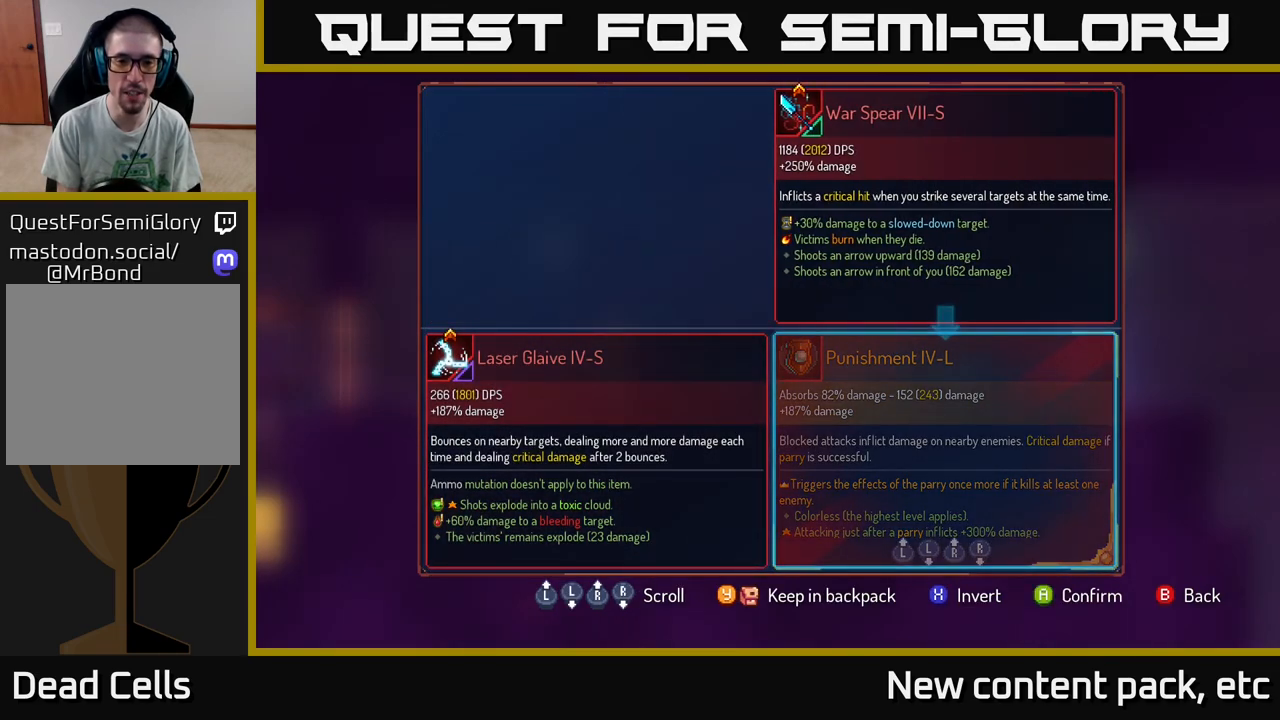
{"buttons": [], "left_stick": "left", "right_stick": "center", "events": [[467, "left_stick", "left"]]}
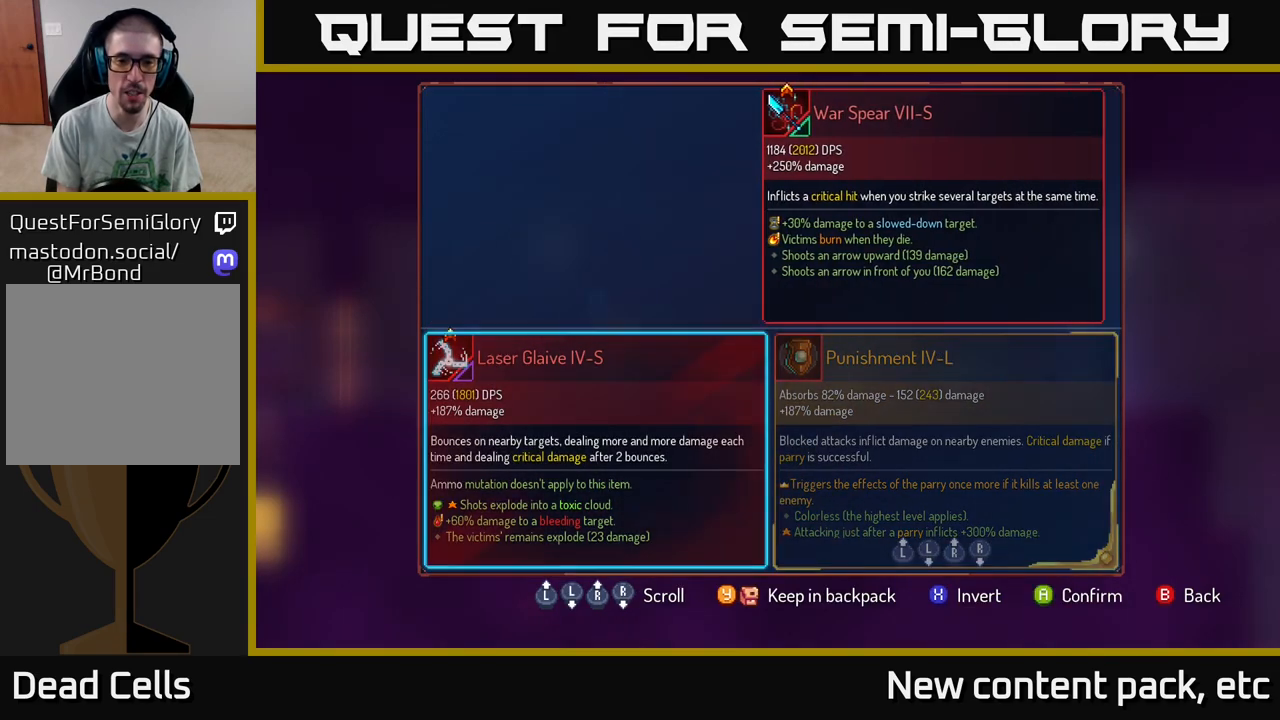
{"buttons": [], "left_stick": "center", "right_stick": "center", "events": [[150, "left_stick", "center"], [200, "left_stick", "right"], [383, "left_stick", "center"]]}
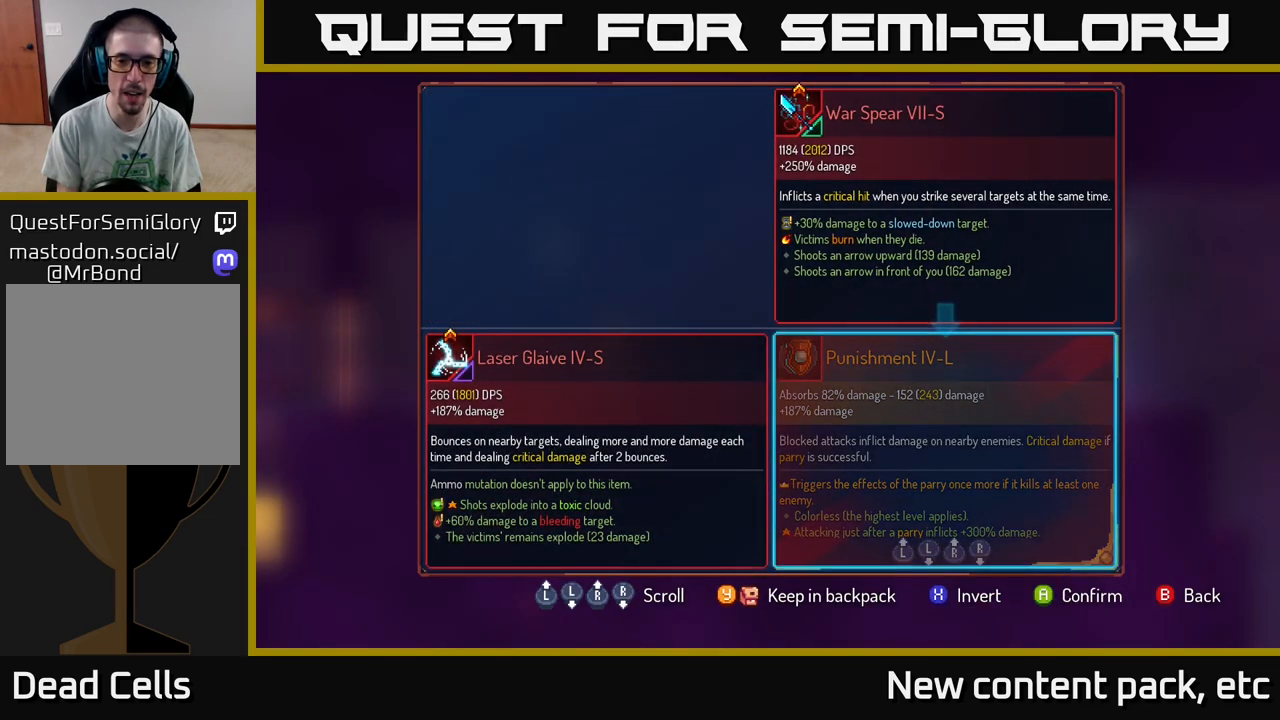
{"buttons": [], "left_stick": "center", "right_stick": "center", "events": [[233, "A", "down"], [317, "A", "up"]]}
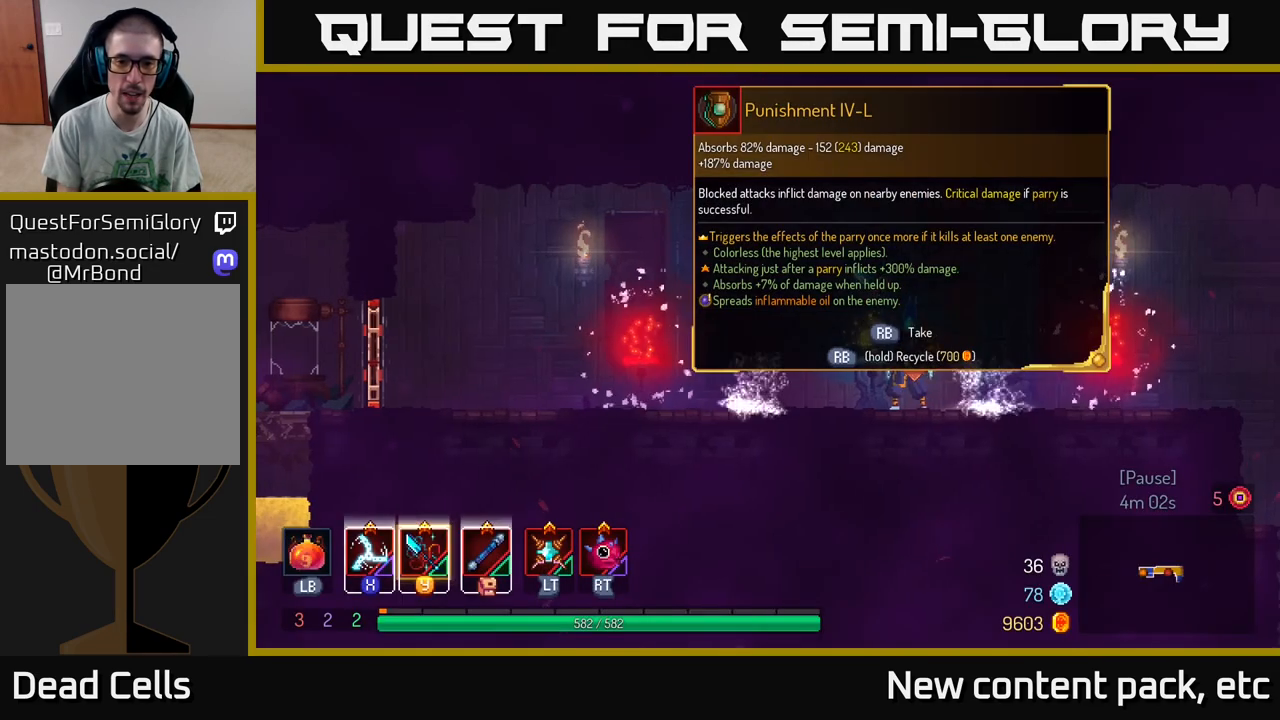
{"buttons": [], "left_stick": "center", "right_stick": "center", "events": [[233, "left_stick", "right"], [500, "left_stick", "center"]]}
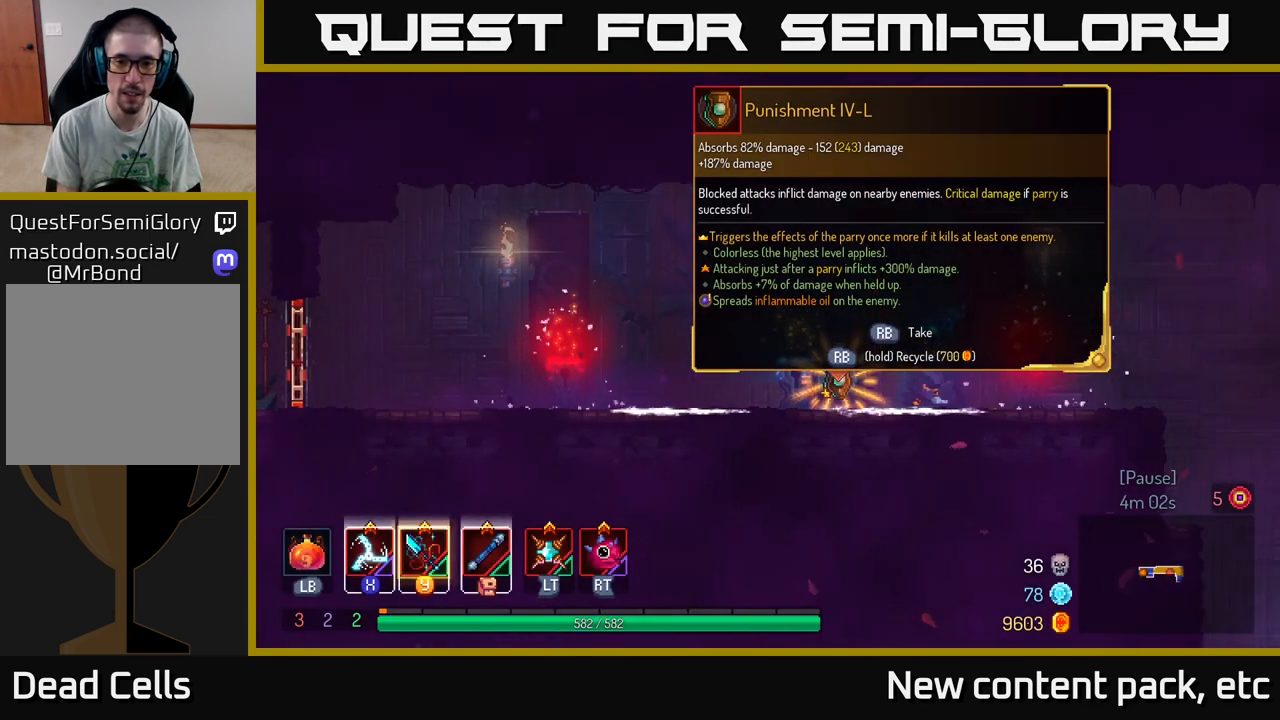
{"buttons": [], "left_stick": "center", "right_stick": "center", "events": [[17, "left_stick", "left"], [233, "left_stick", "center"], [267, "R1", "down"], [350, "R1", "up"]]}
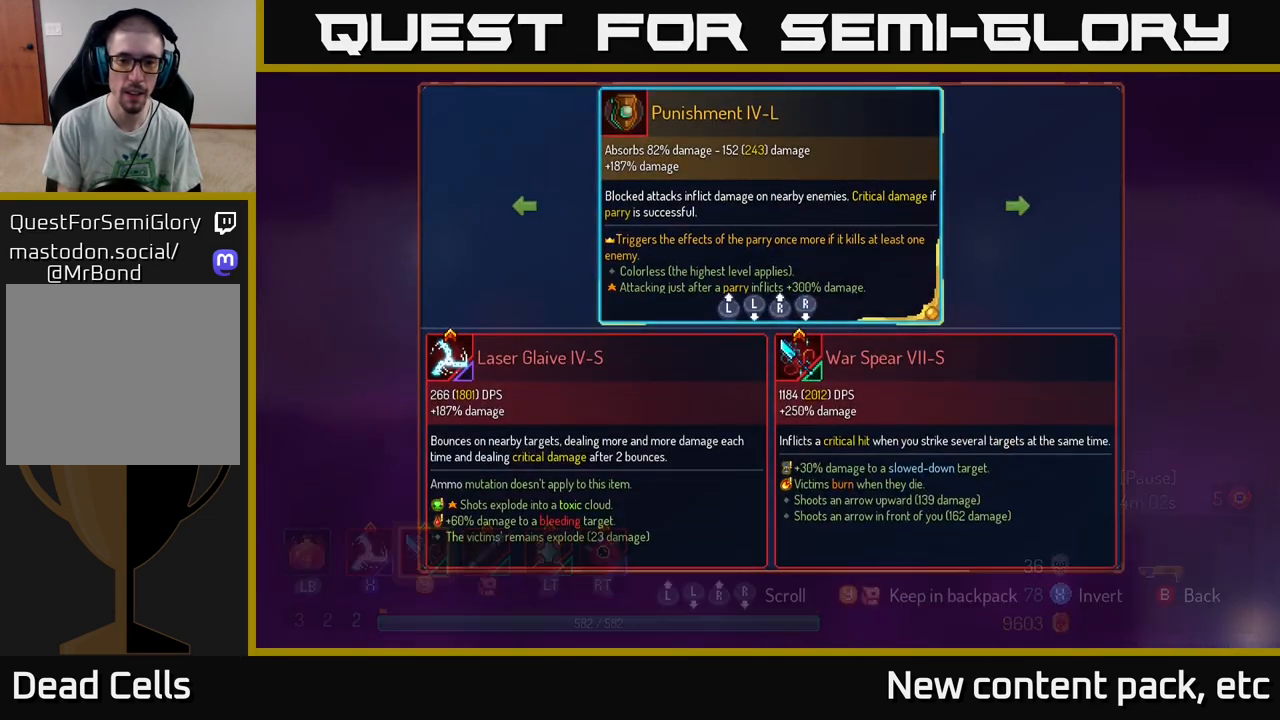
{"buttons": [], "left_stick": "center", "right_stick": "center", "events": [[33, "Y", "down"], [150, "Y", "up"]]}
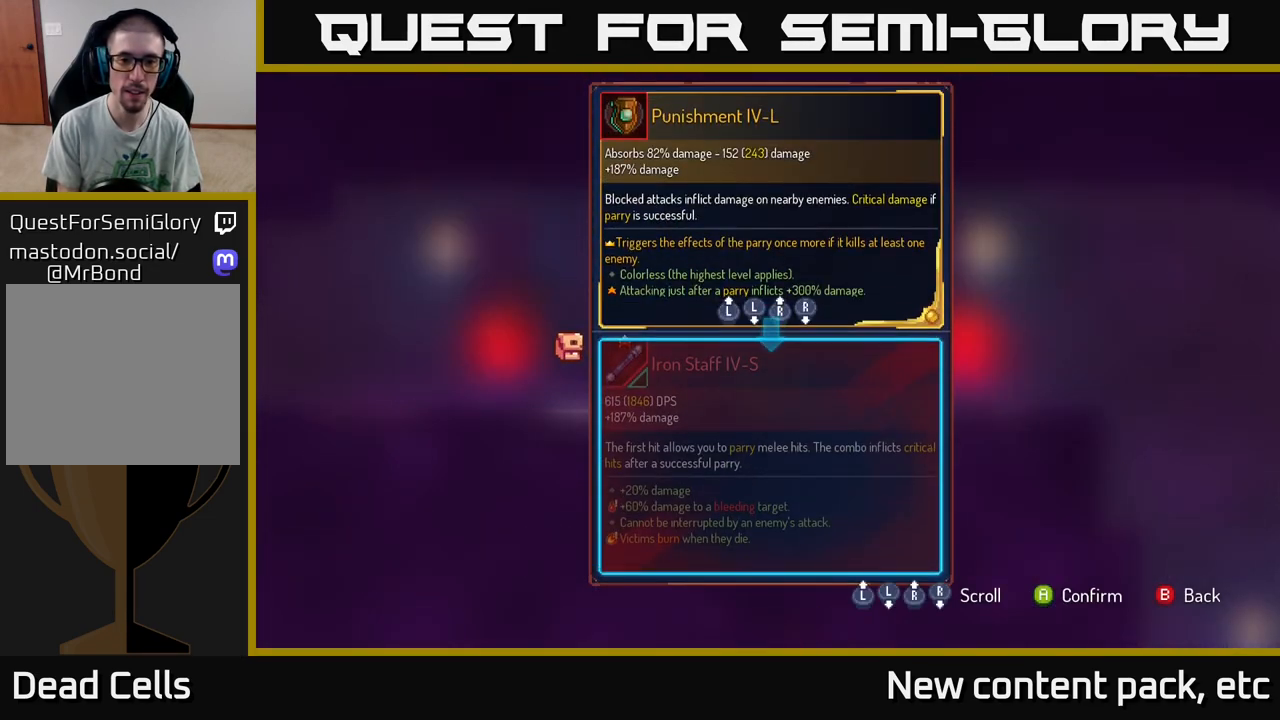
{"buttons": [], "left_stick": "center", "right_stick": "center", "events": [[383, "A", "down"], [467, "A", "up"]]}
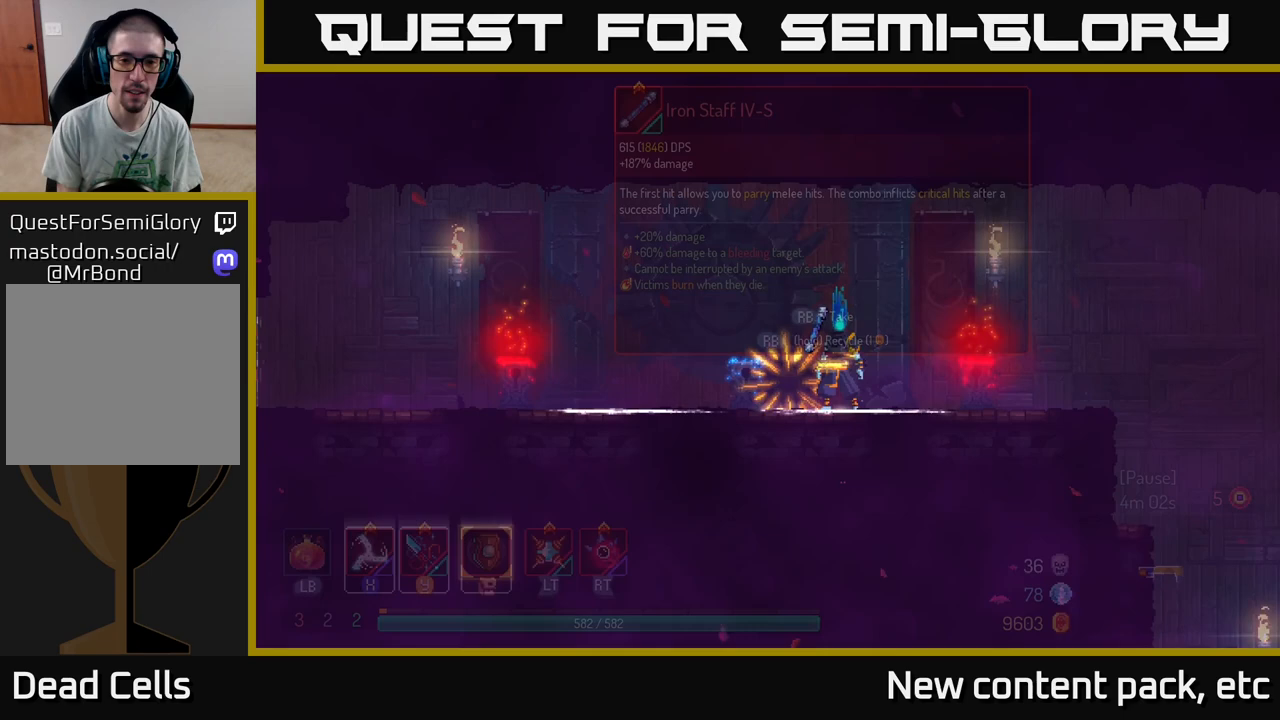
{"buttons": ["R1"], "left_stick": "center", "right_stick": "center", "events": [[333, "R1", "down"]]}
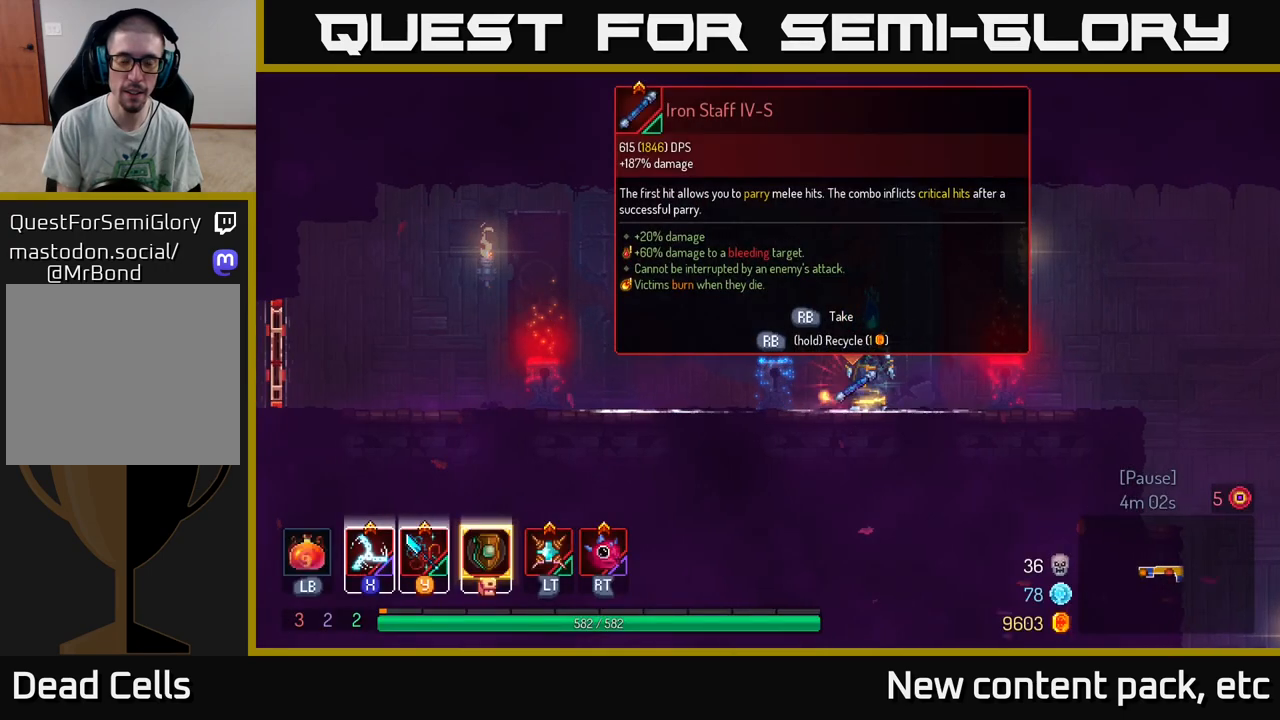
{"buttons": ["R1"], "left_stick": "center", "right_stick": "center", "events": []}
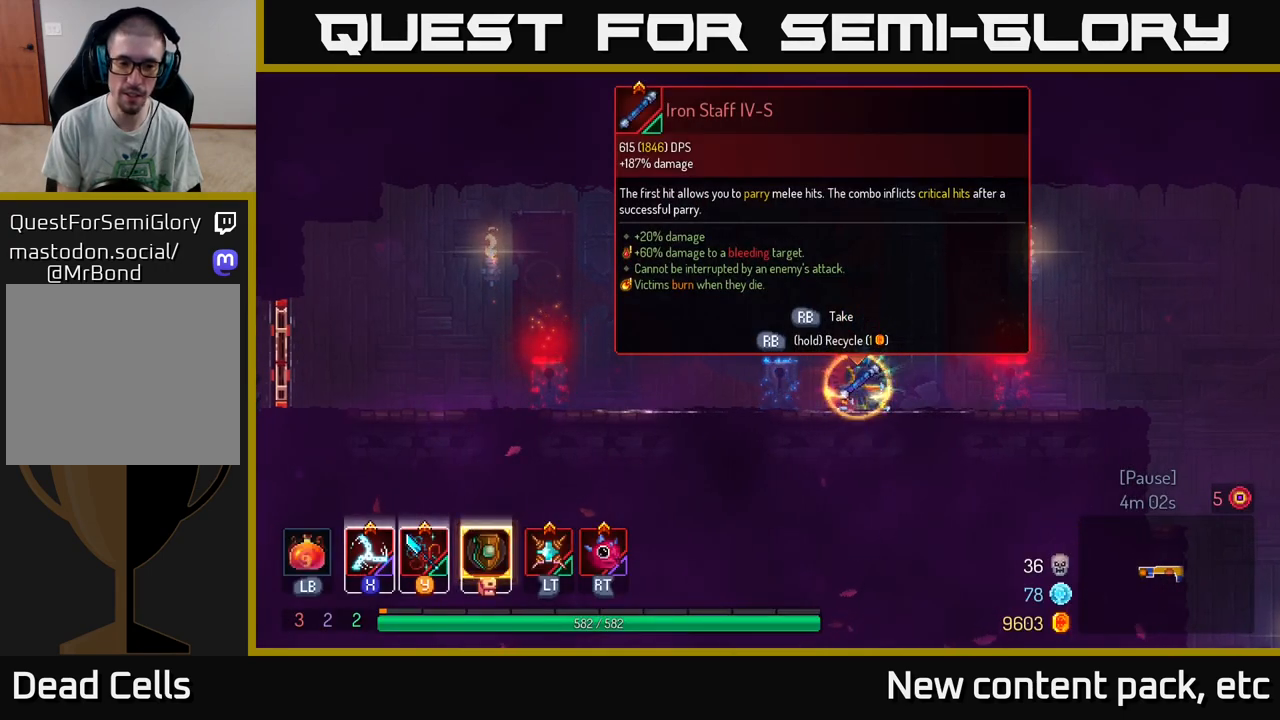
{"buttons": [], "left_stick": "right", "right_stick": "center", "events": [[133, "left_stick", "right"], [150, "R1", "up"]]}
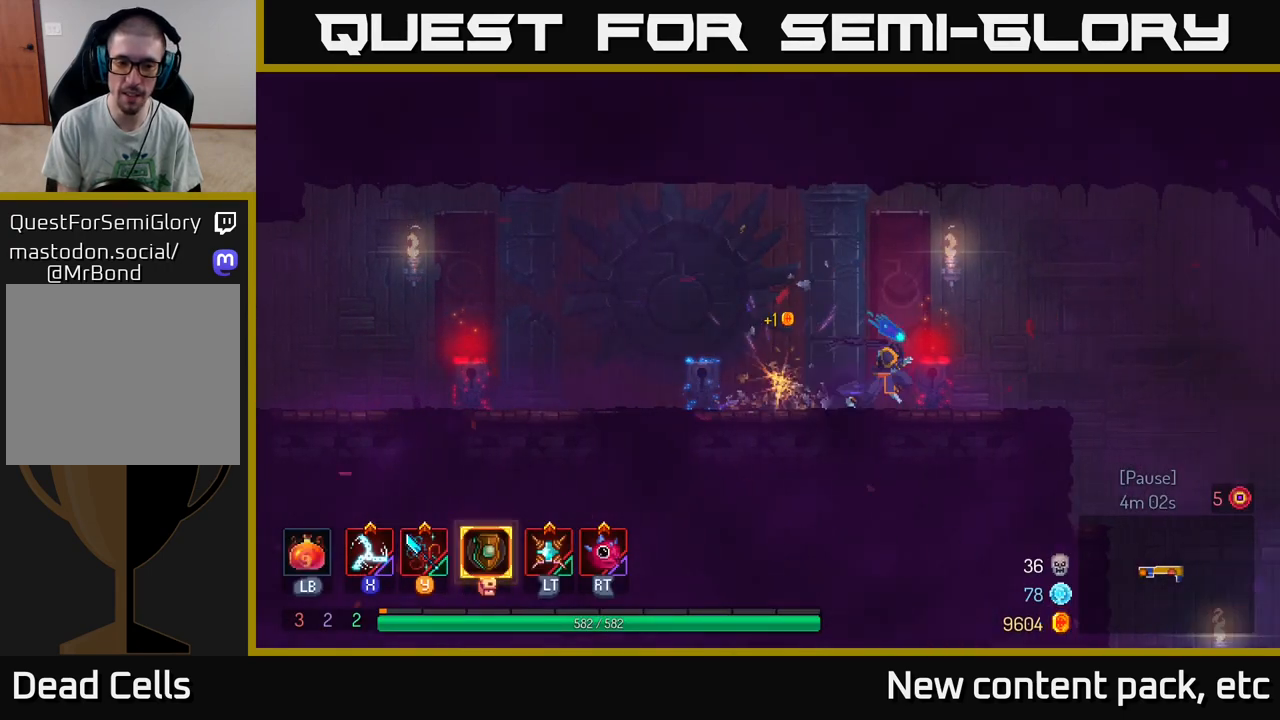
{"buttons": ["SELECT"], "left_stick": "center", "right_stick": "center", "events": [[100, "left_stick", "center"], [150, "left_stick", "left"], [300, "left_stick", "center"], [417, "SELECT", "down"]]}
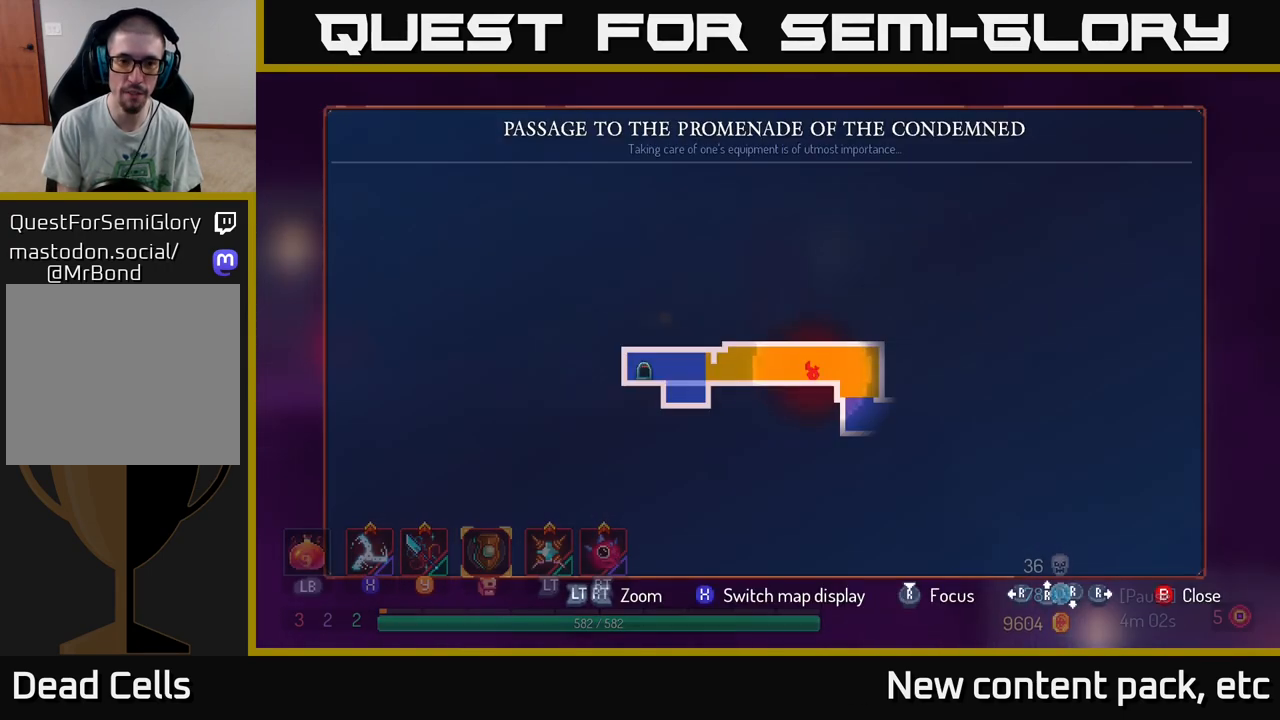
{"buttons": ["SELECT"], "left_stick": "center", "right_stick": "center", "events": [[67, "SELECT", "up"], [417, "SELECT", "down"]]}
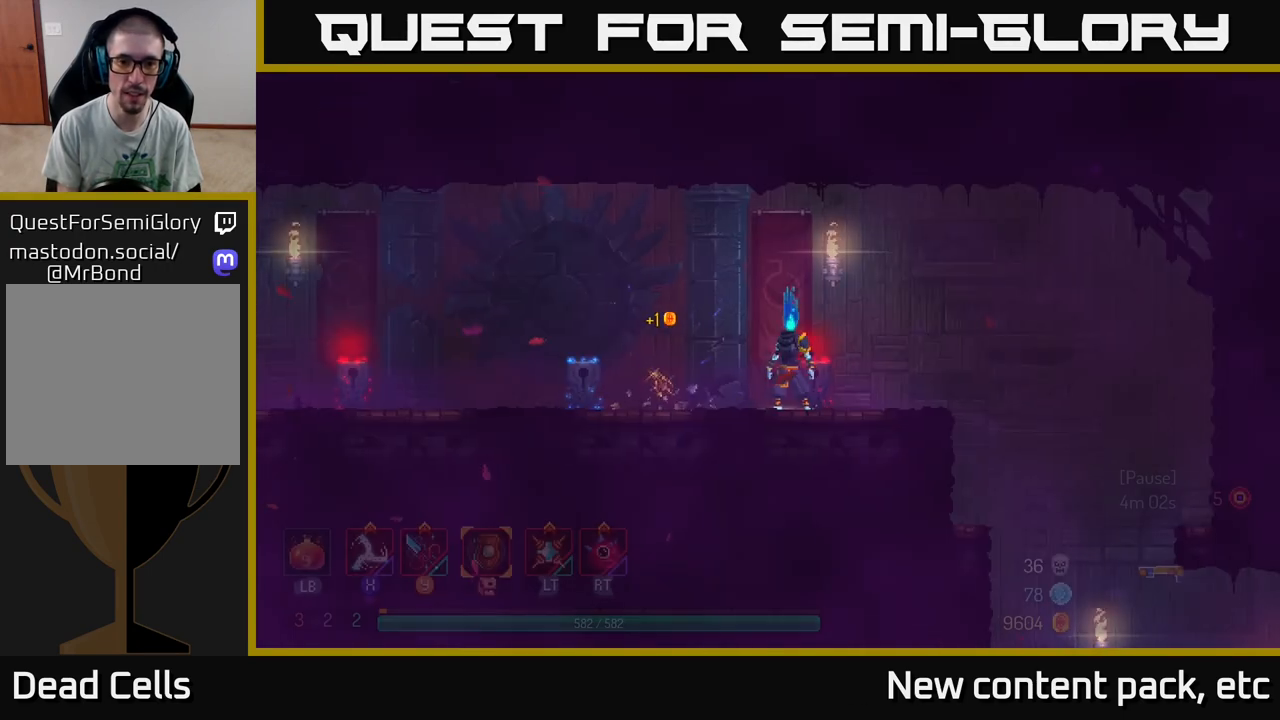
{"buttons": ["START"], "left_stick": "center", "right_stick": "center", "events": [[17, "SELECT", "up"], [417, "START", "down"]]}
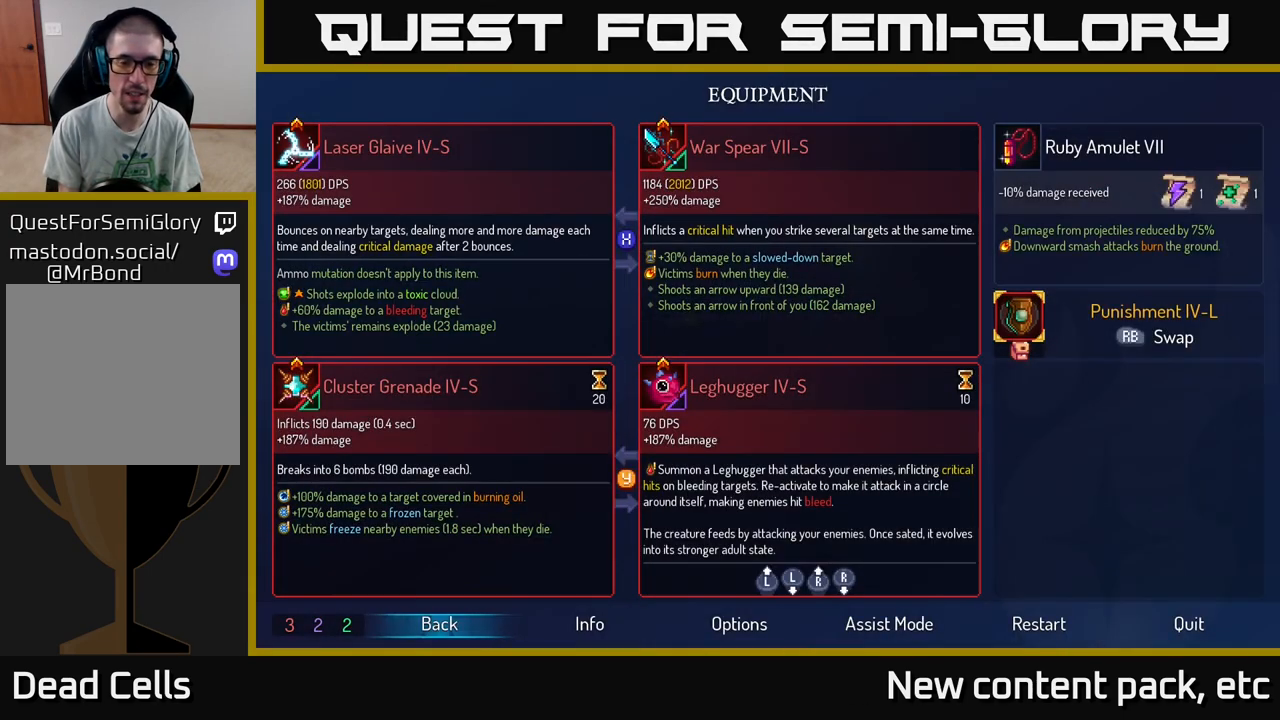
{"buttons": [], "left_stick": "center", "right_stick": "center", "events": [[33, "START", "up"]]}
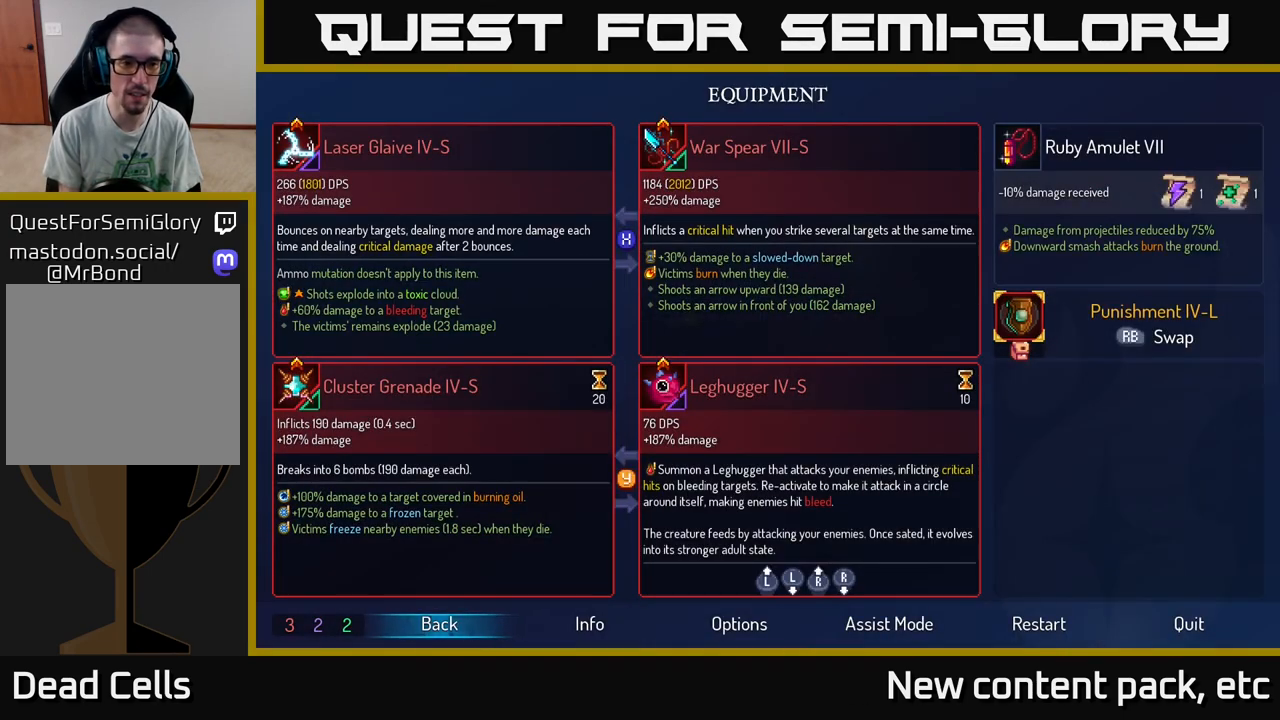
{"buttons": [], "left_stick": "center", "right_stick": "center", "events": [[267, "left_stick", "down"], [450, "left_stick", "center"]]}
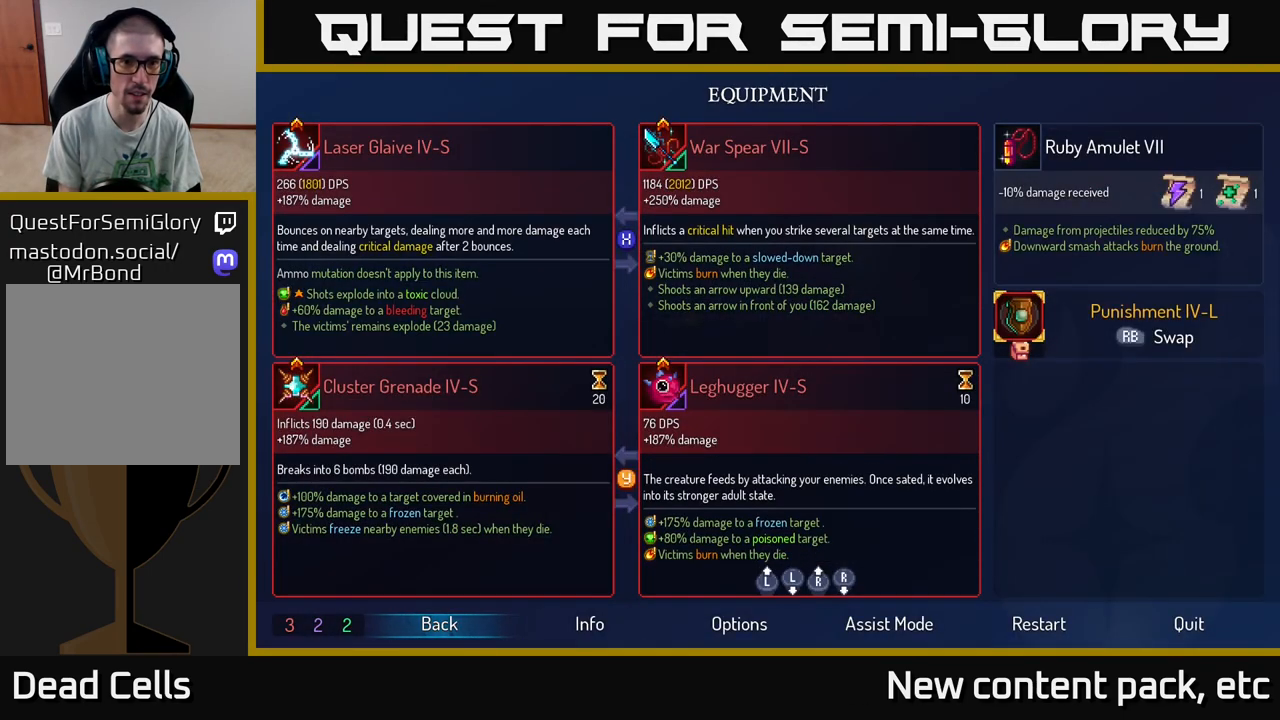
{"buttons": [], "left_stick": "center", "right_stick": "center", "events": [[17, "left_stick", "up"], [167, "left_stick", "center"]]}
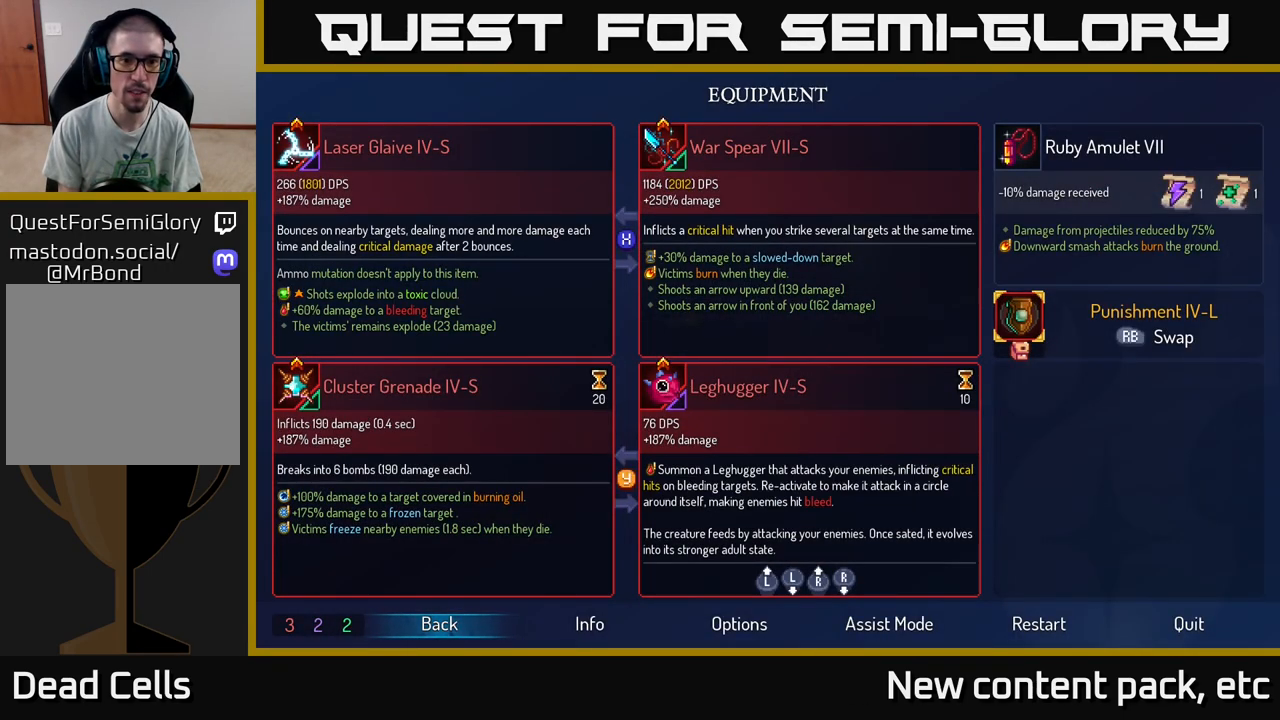
{"buttons": [], "left_stick": "center", "right_stick": "center", "events": []}
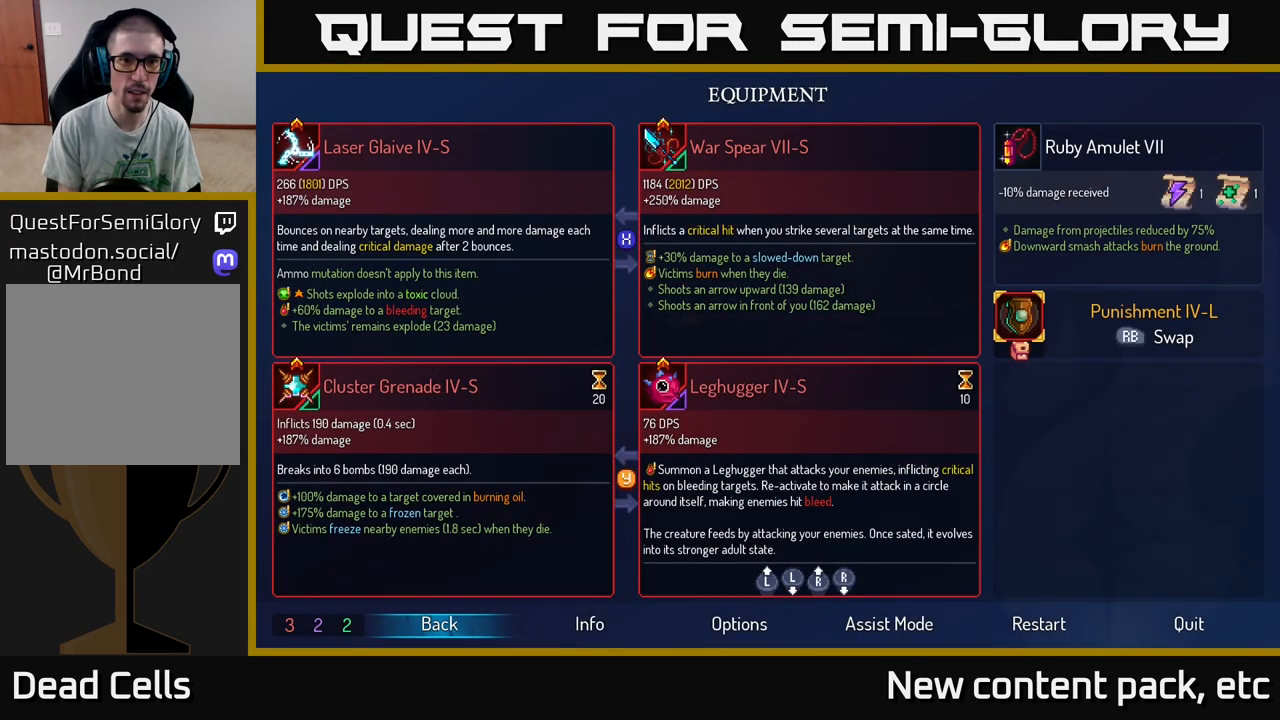
{"buttons": [], "left_stick": "center", "right_stick": "center", "events": []}
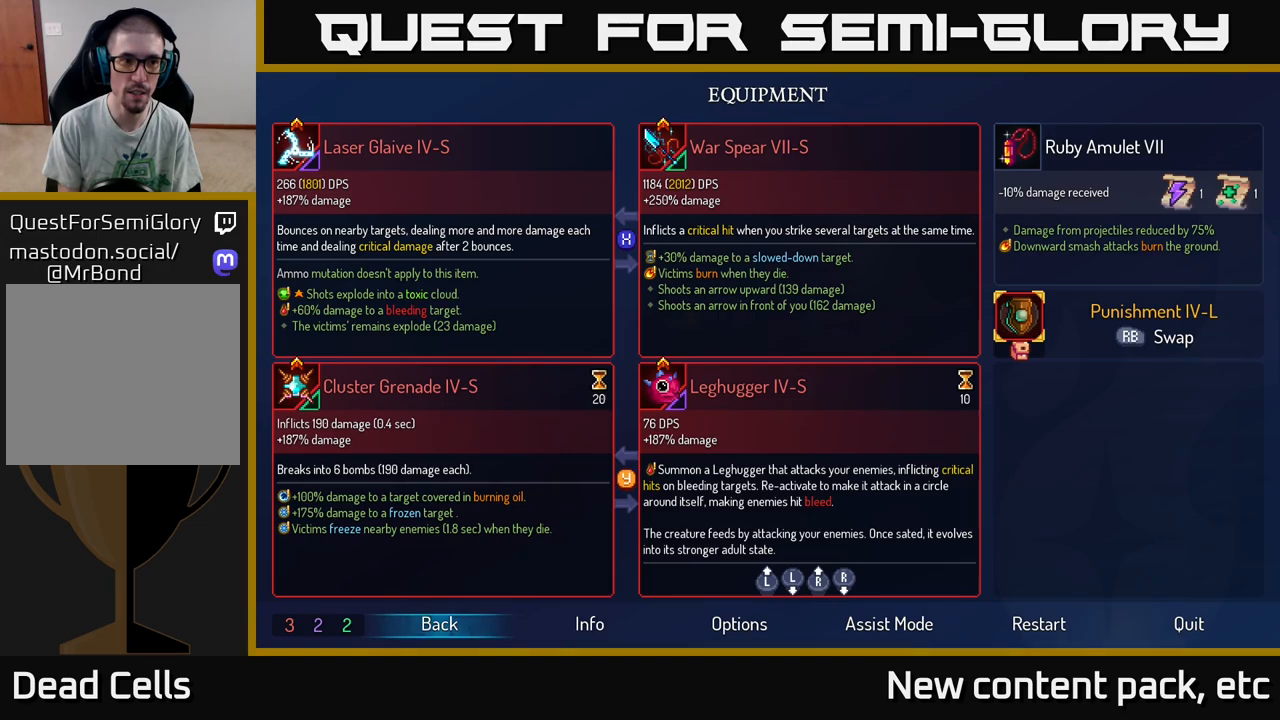
{"buttons": [], "left_stick": "center", "right_stick": "center", "events": [[17, "X", "down"], [83, "X", "up"], [317, "B", "down"], [383, "B", "up"]]}
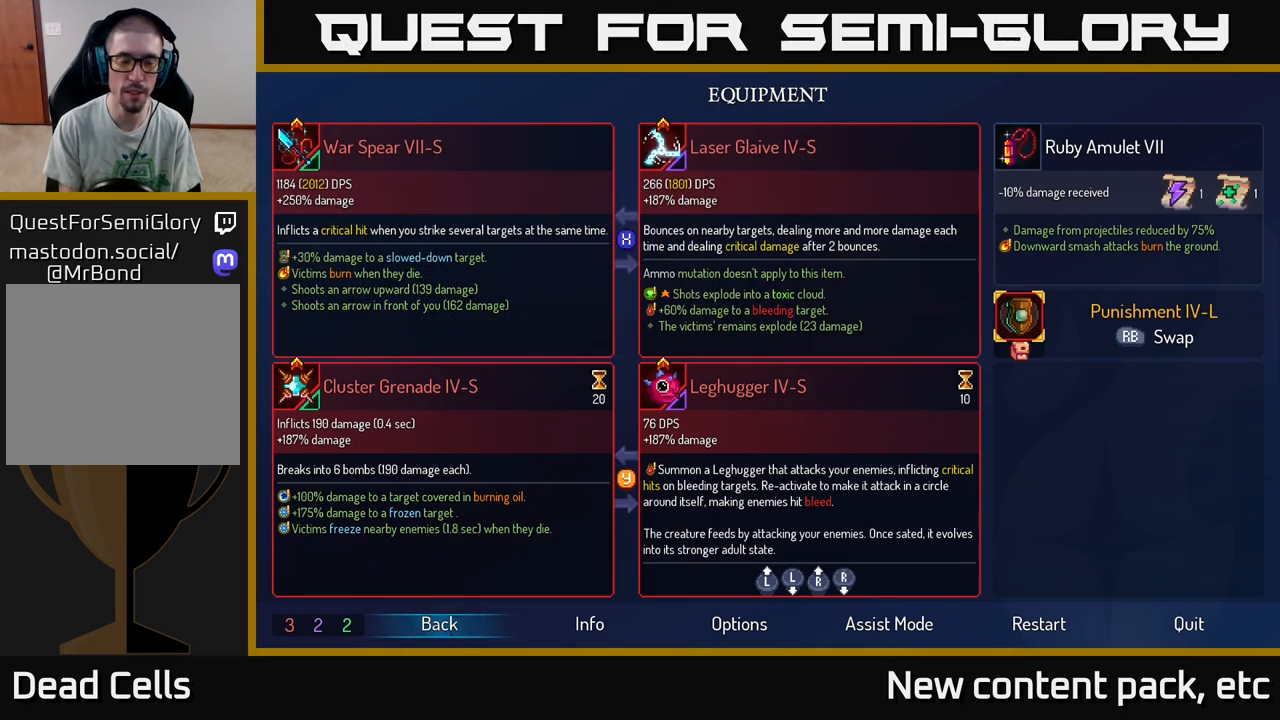
{"buttons": [], "left_stick": "center", "right_stick": "center", "events": [[367, "B", "down"], [450, "B", "up"]]}
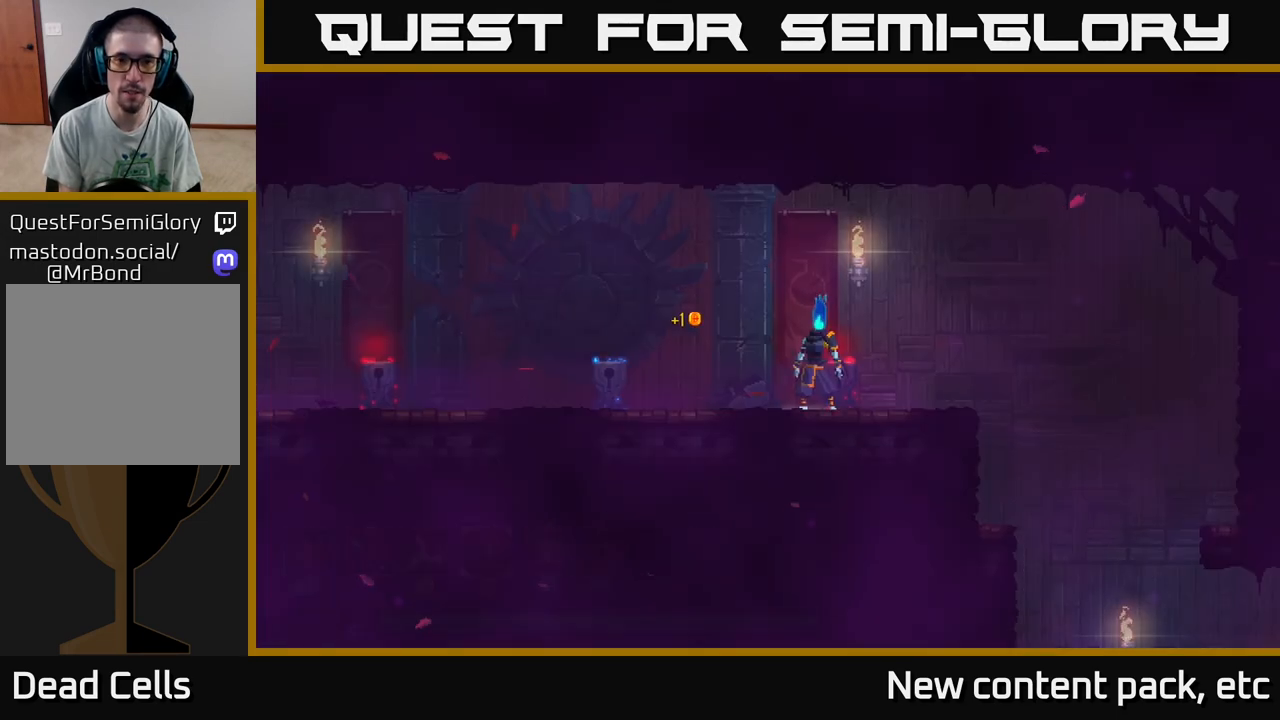
{"buttons": [], "left_stick": "right", "right_stick": "center", "events": [[217, "left_stick", "right"], [433, "X", "down"], [483, "X", "up"]]}
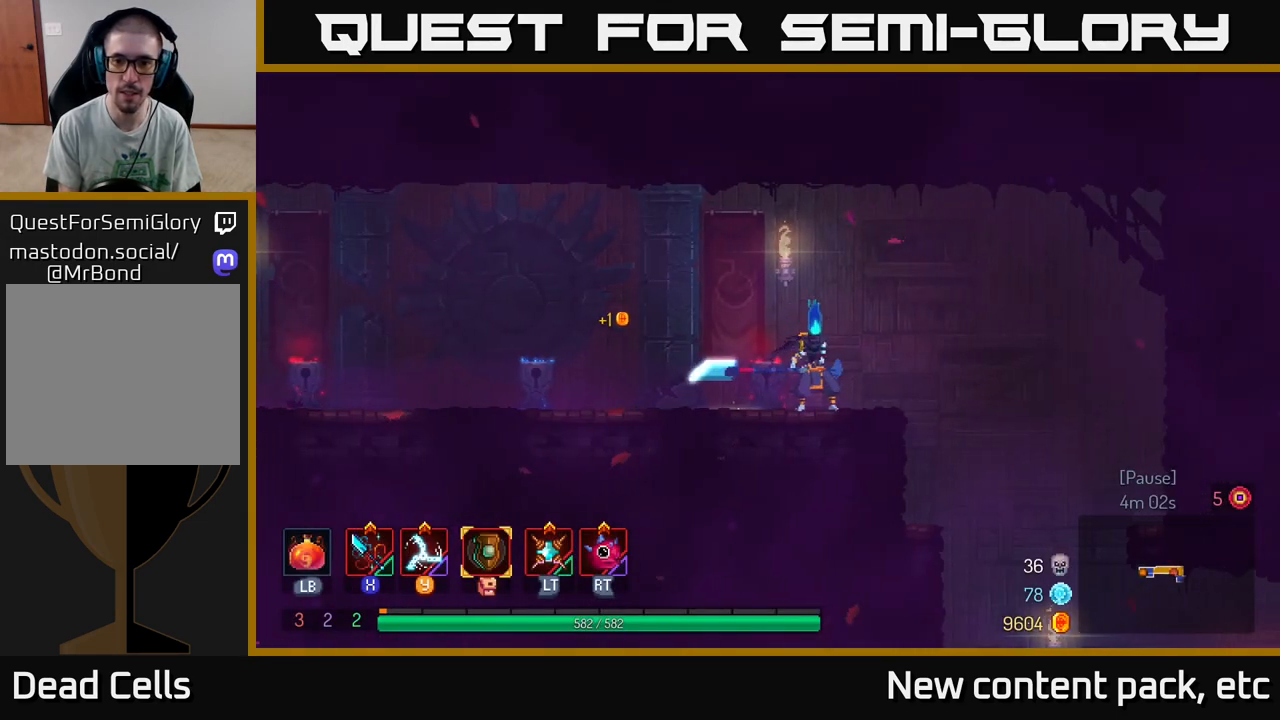
{"buttons": [], "left_stick": "left", "right_stick": "center", "events": [[83, "X", "down"], [117, "left_stick", "center"], [183, "X", "up"], [300, "X", "down"], [350, "X", "up"], [433, "left_stick", "left"]]}
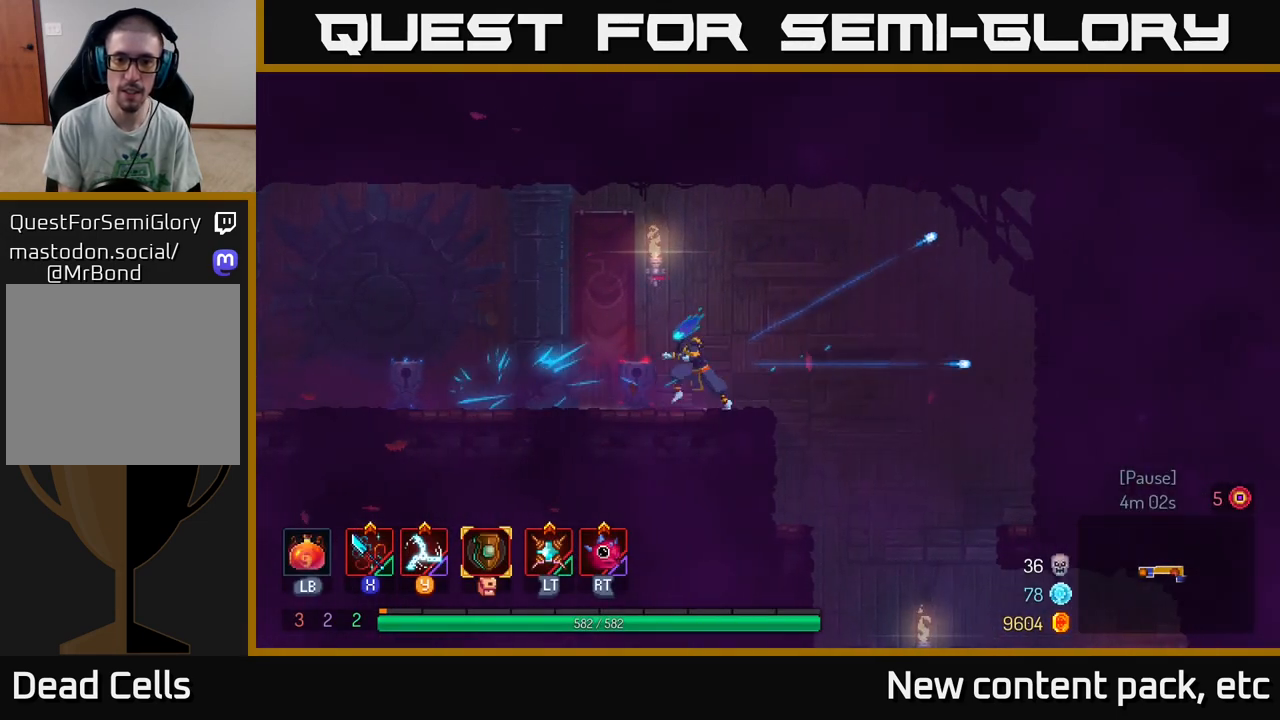
{"buttons": [], "left_stick": "right", "right_stick": "center", "events": [[117, "left_stick", "center"], [217, "left_stick", "right"], [333, "B", "down"], [433, "B", "up"]]}
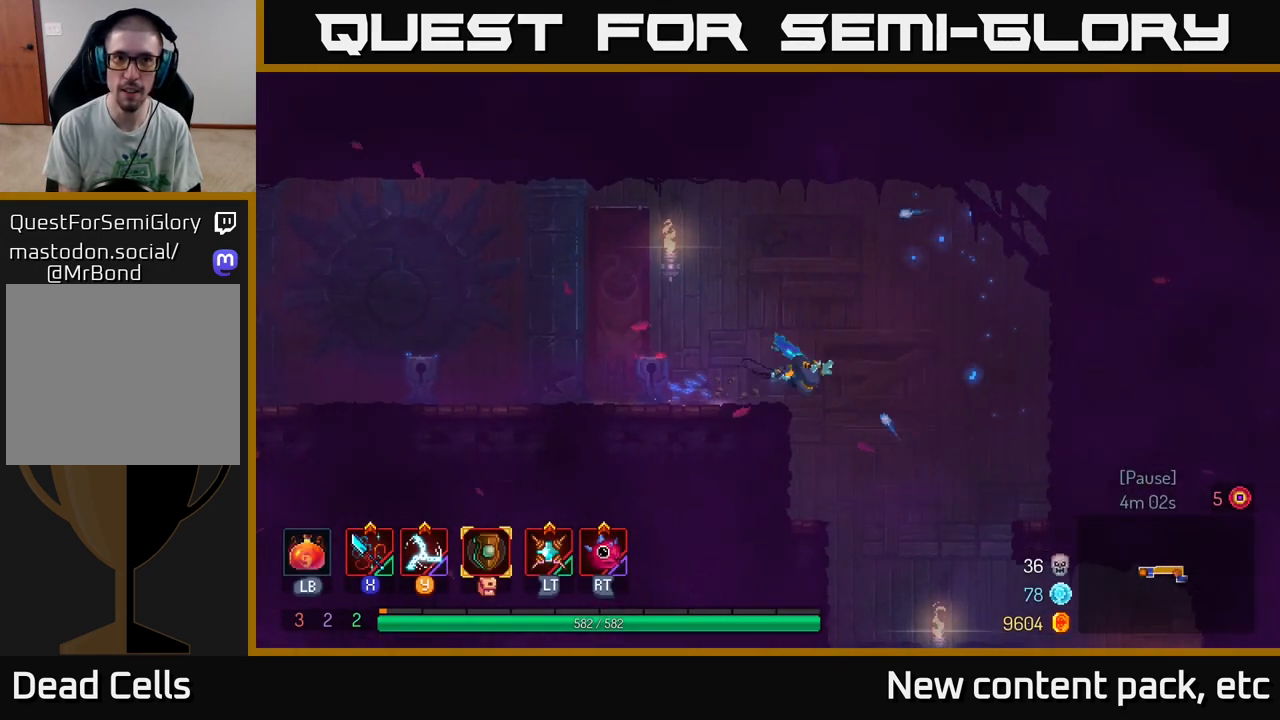
{"buttons": [], "left_stick": "right", "right_stick": "down", "events": [[67, "right_stick", "down"], [283, "left_stick", "left"], [467, "left_stick", "right"]]}
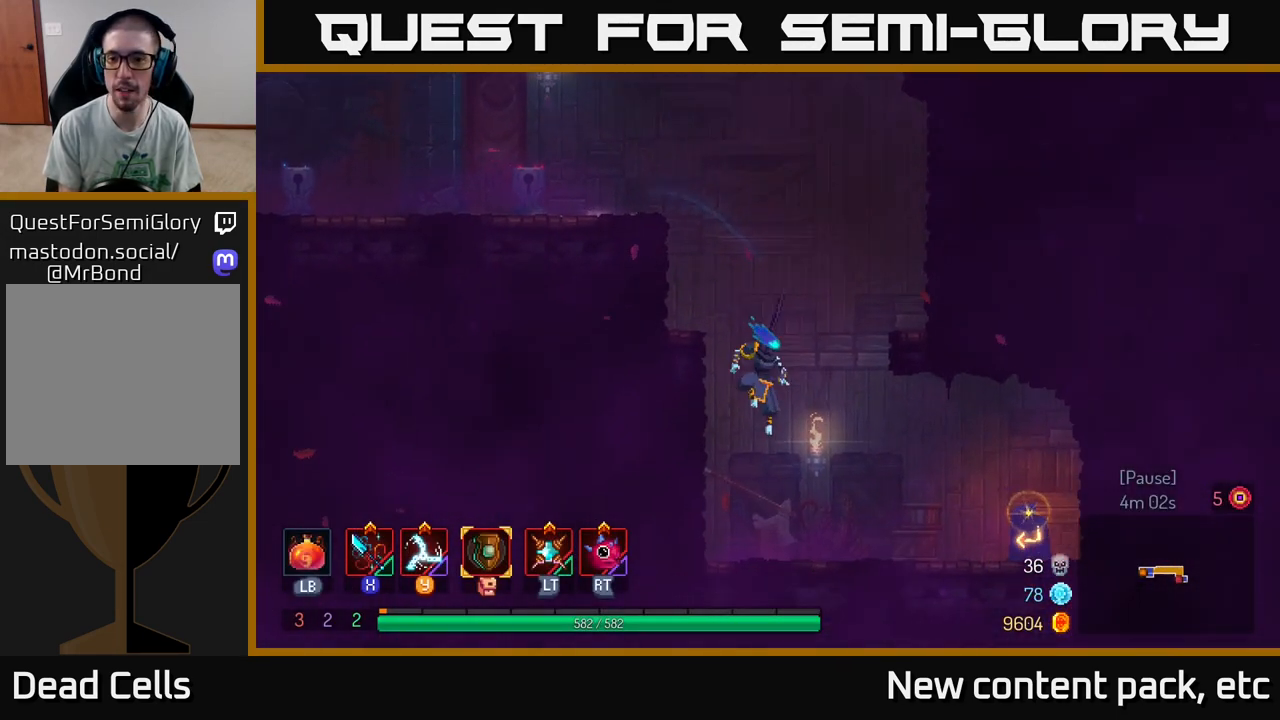
{"buttons": [], "left_stick": "right", "right_stick": "center", "events": [[17, "right_stick", "center"], [117, "B", "down"], [200, "B", "up"]]}
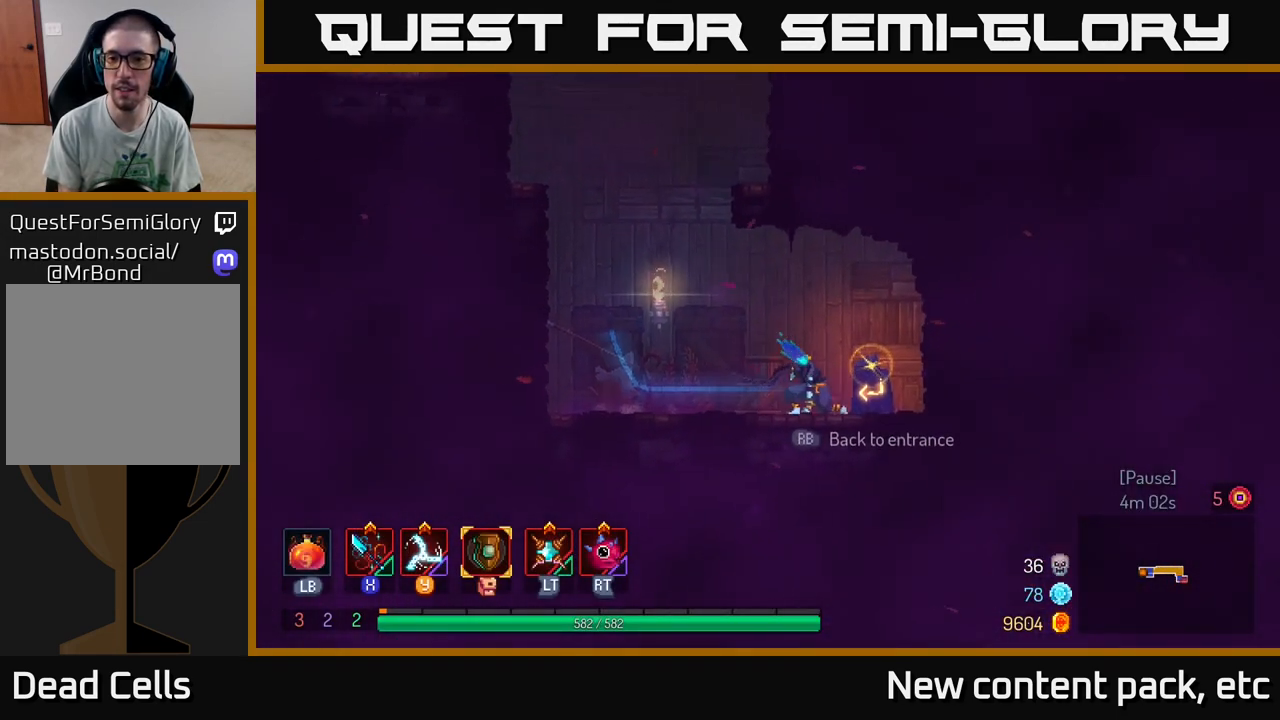
{"buttons": [], "left_stick": "center", "right_stick": "center", "events": [[50, "R1", "down"], [133, "R1", "up"], [267, "left_stick", "center"]]}
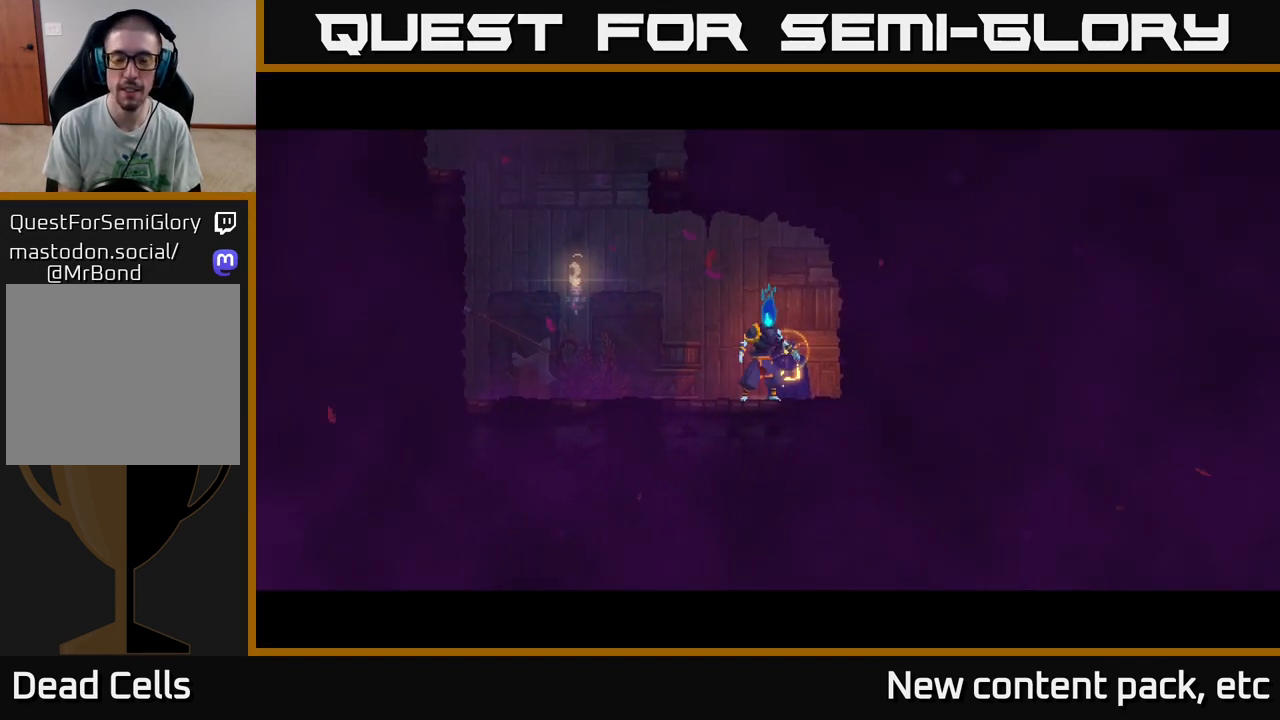
{"buttons": [], "left_stick": "right", "right_stick": "center", "events": [[150, "left_stick", "right"], [317, "left_stick", "center"], [467, "left_stick", "right"]]}